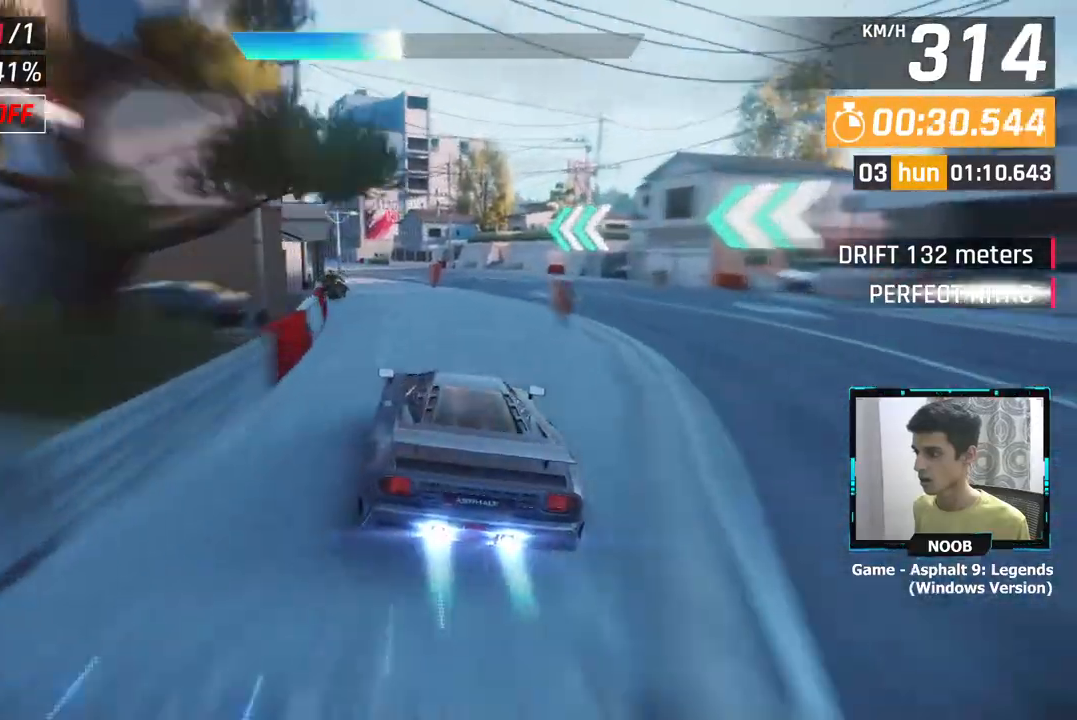
Gameplay with a controller (PlayStation layout); each line is a JSON object with the inputs held at the frame after it. "events" lists button and stick changes between this image and that frame as [ms after this image, input, new state], when the widget could be followed in between.
{"buttons": [], "left_stick": "left", "right_stick": "center", "events": []}
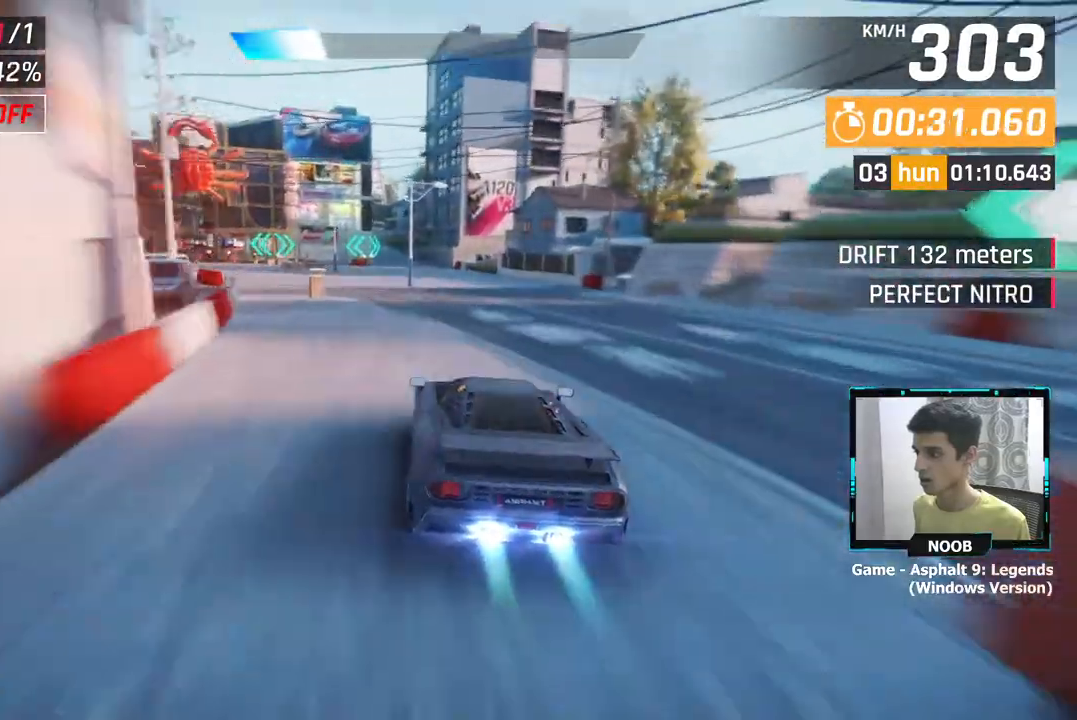
{"buttons": [], "left_stick": "left", "right_stick": "center", "events": []}
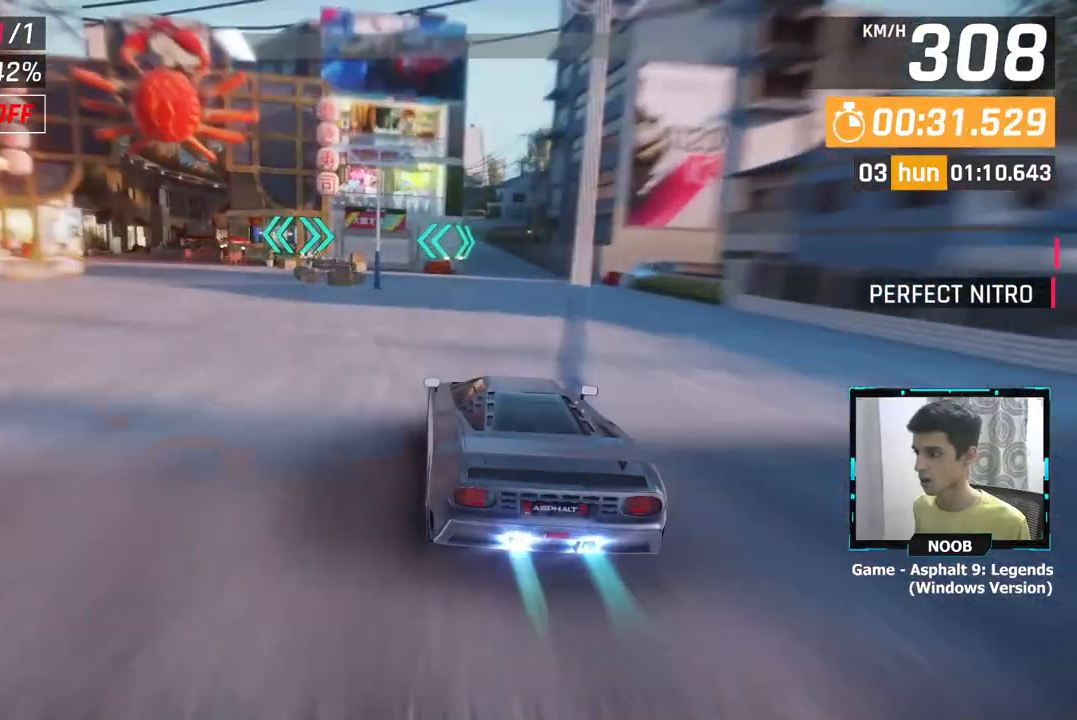
{"buttons": [], "left_stick": "left", "right_stick": "center", "events": []}
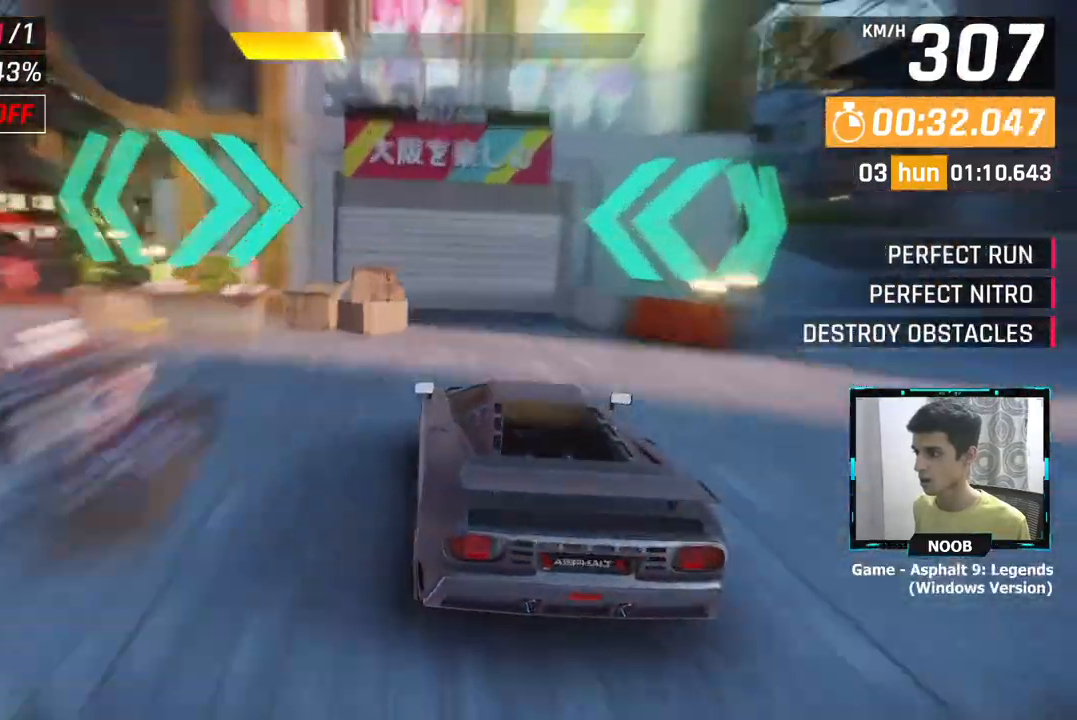
{"buttons": [], "left_stick": "left", "right_stick": "center", "events": []}
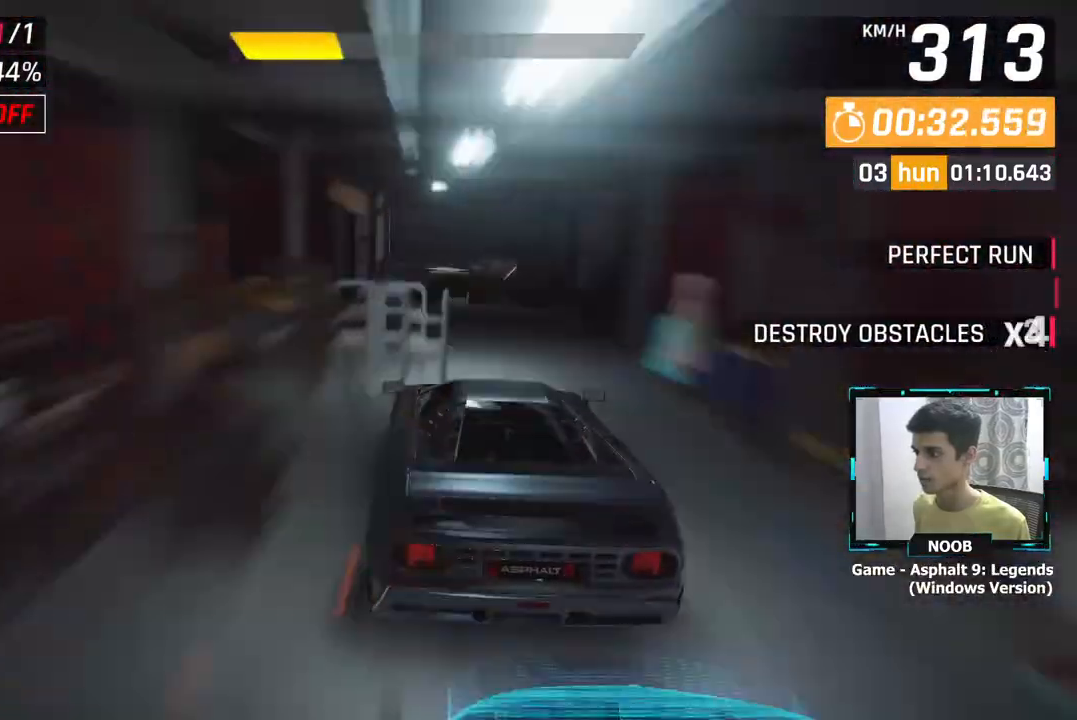
{"buttons": [], "left_stick": "left", "right_stick": "center", "events": []}
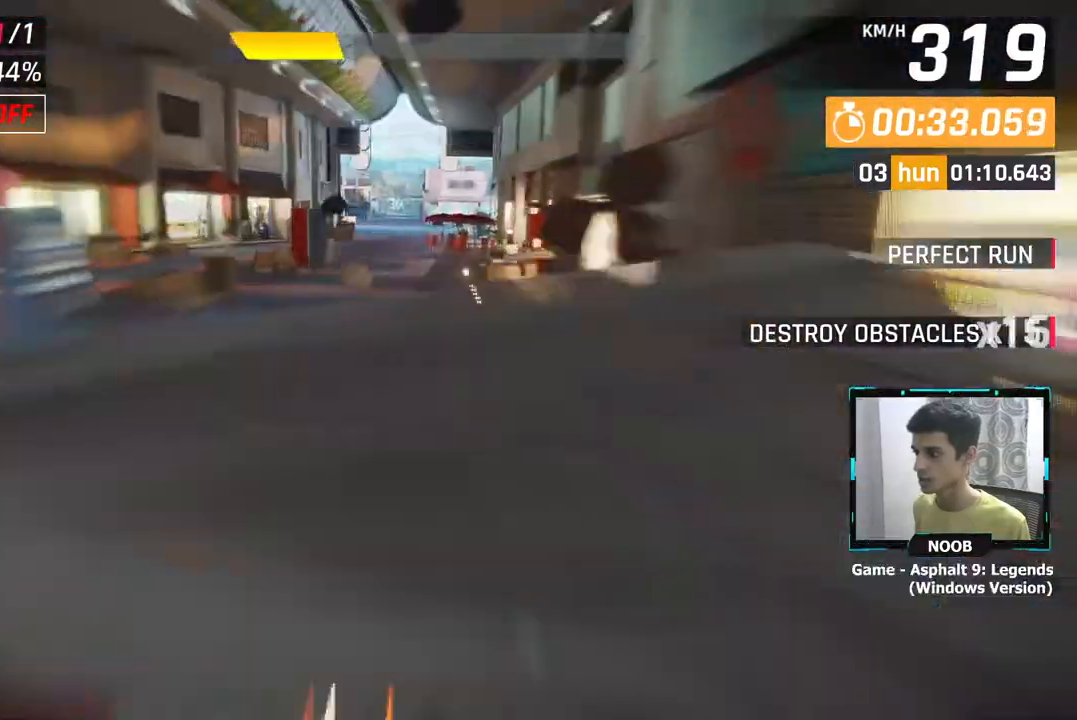
{"buttons": [], "left_stick": "center", "right_stick": "center", "events": [[484, "left_stick", "center"]]}
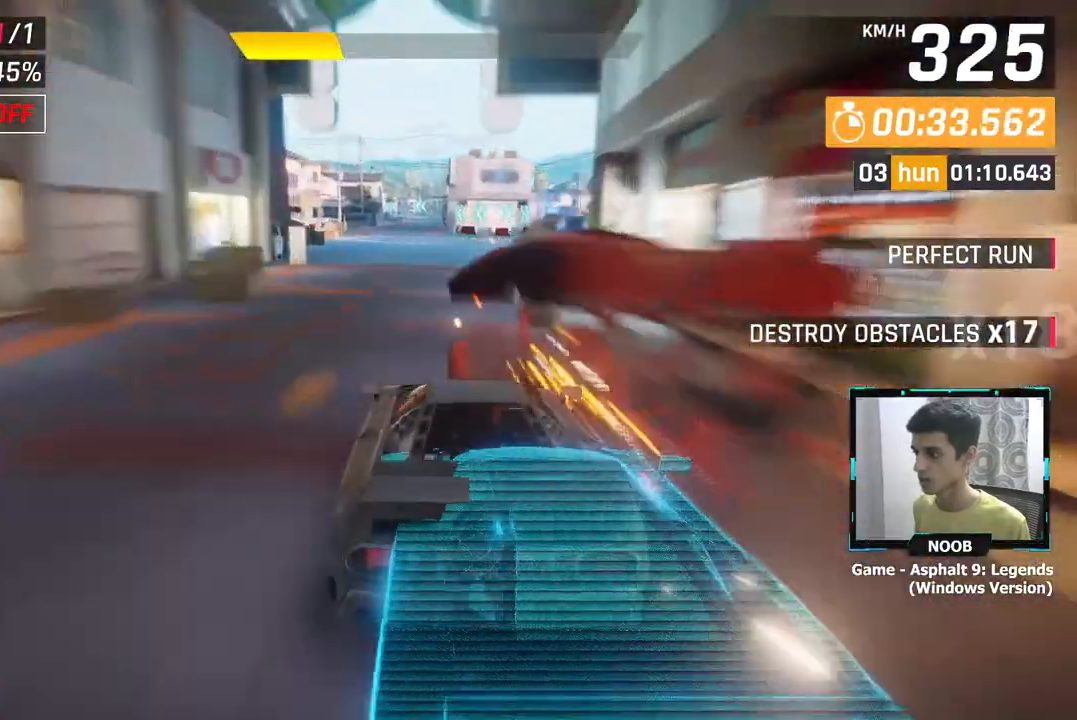
{"buttons": [], "left_stick": "center", "right_stick": "center", "events": [[317, "left_stick", "left"], [367, "left_stick", "center"]]}
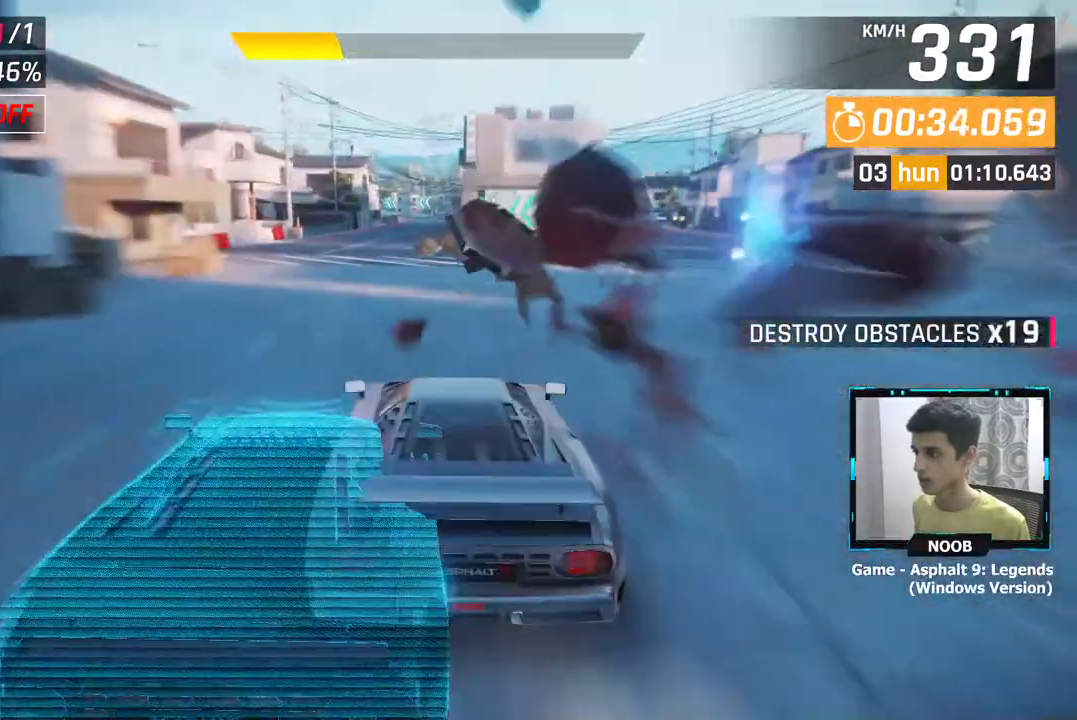
{"buttons": ["L1"], "left_stick": "center", "right_stick": "center", "events": [[117, "left_stick", "left"], [183, "left_stick", "center"], [434, "L1", "down"]]}
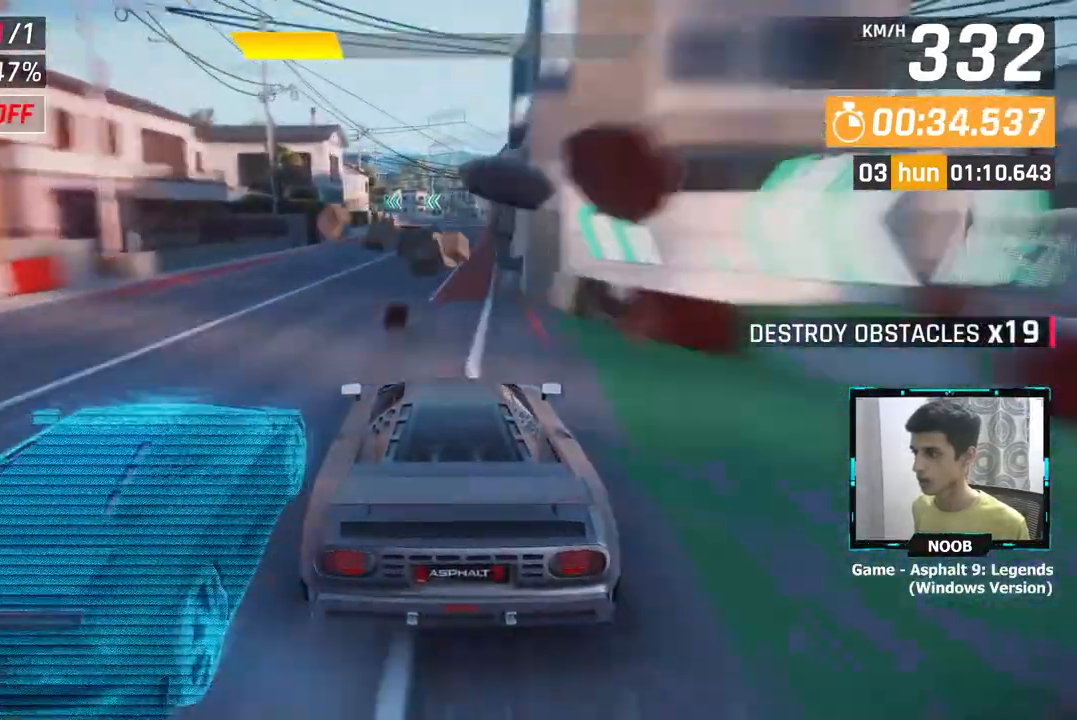
{"buttons": [], "left_stick": "center", "right_stick": "center", "events": [[34, "L1", "up"]]}
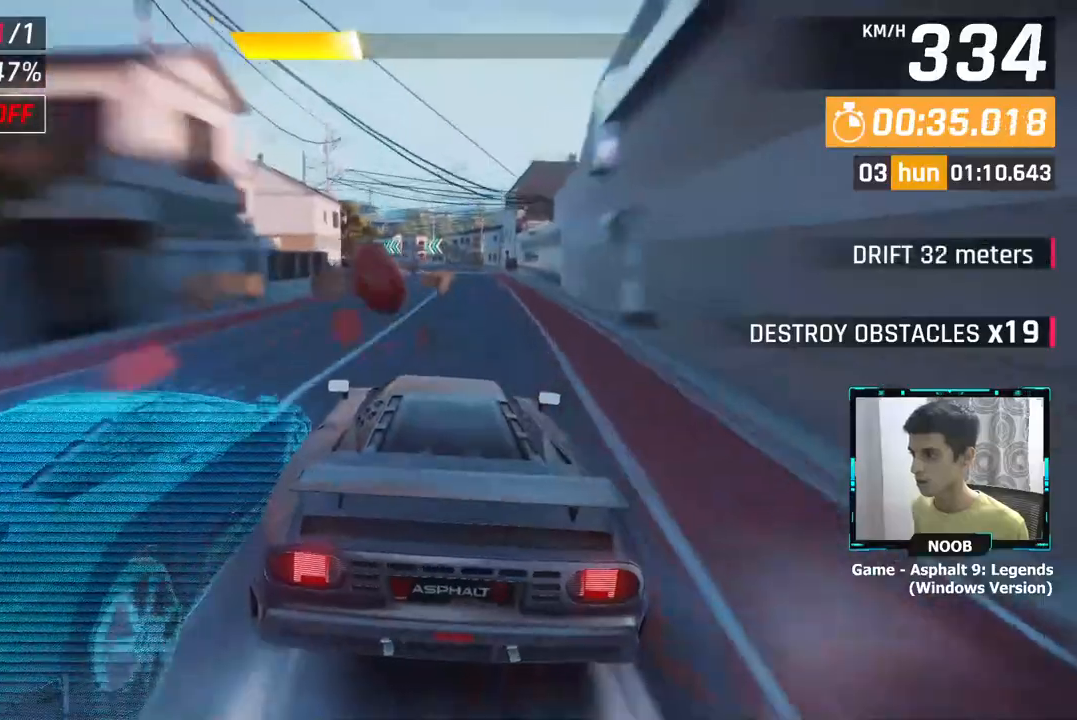
{"buttons": [], "left_stick": "left", "right_stick": "center", "events": [[467, "left_stick", "left"]]}
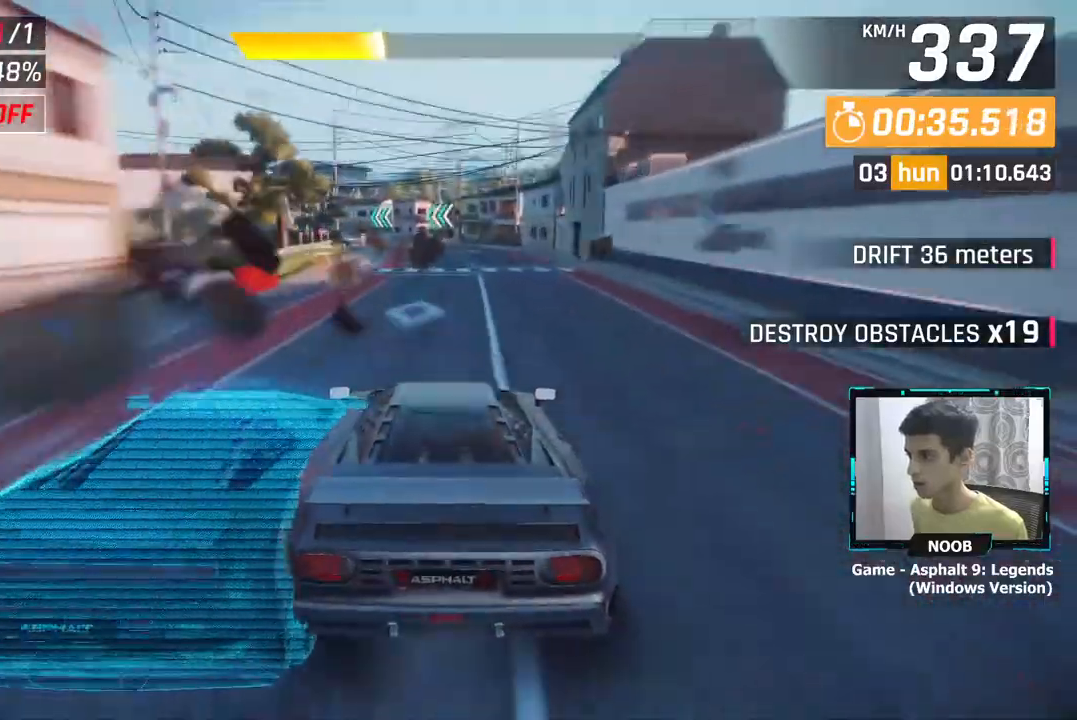
{"buttons": [], "left_stick": "left", "right_stick": "center", "events": []}
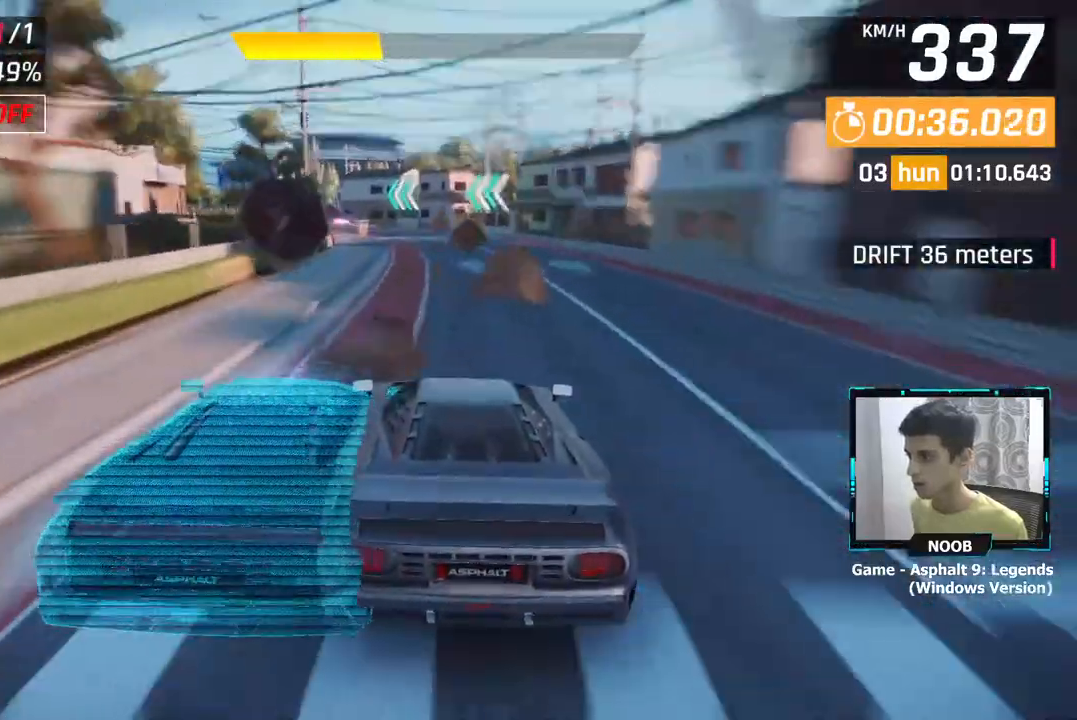
{"buttons": [], "left_stick": "left", "right_stick": "center", "events": []}
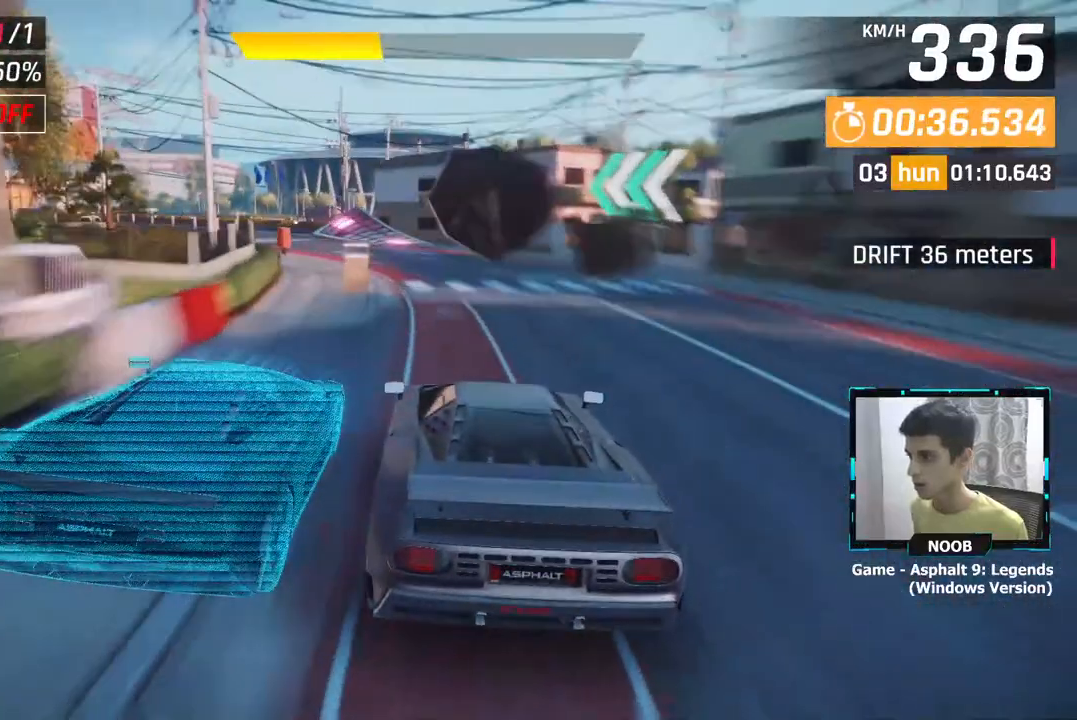
{"buttons": [], "left_stick": "left", "right_stick": "center", "events": []}
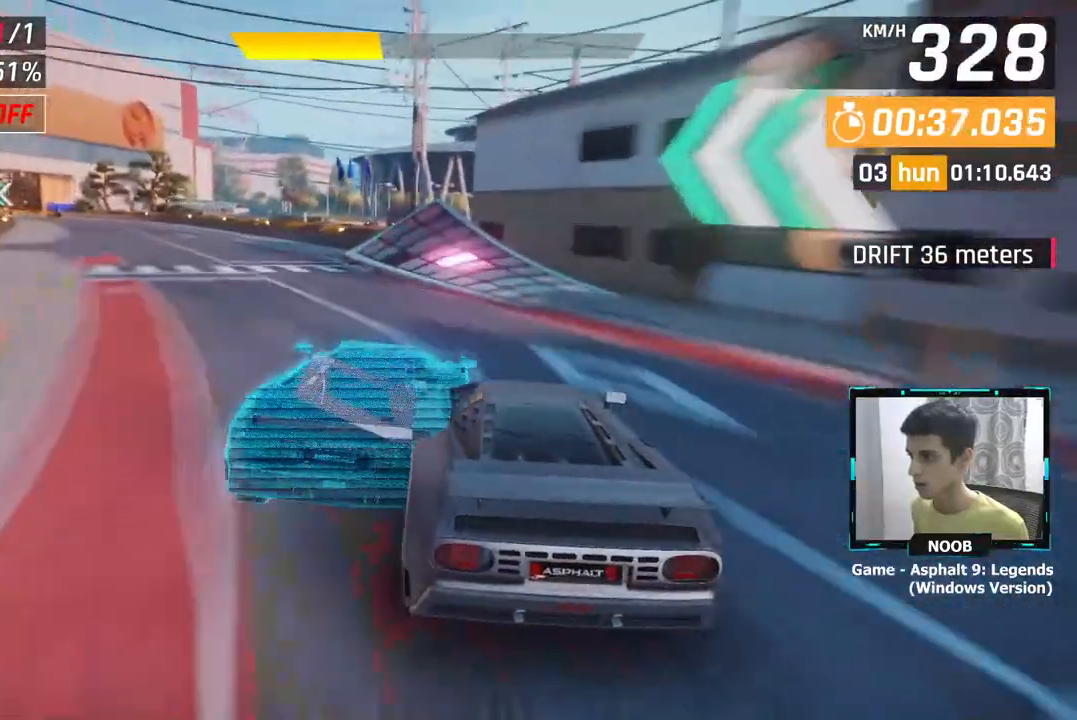
{"buttons": [], "left_stick": "center", "right_stick": "center", "events": [[267, "left_stick", "center"], [434, "CROSS", "down"], [467, "CROSS", "up"]]}
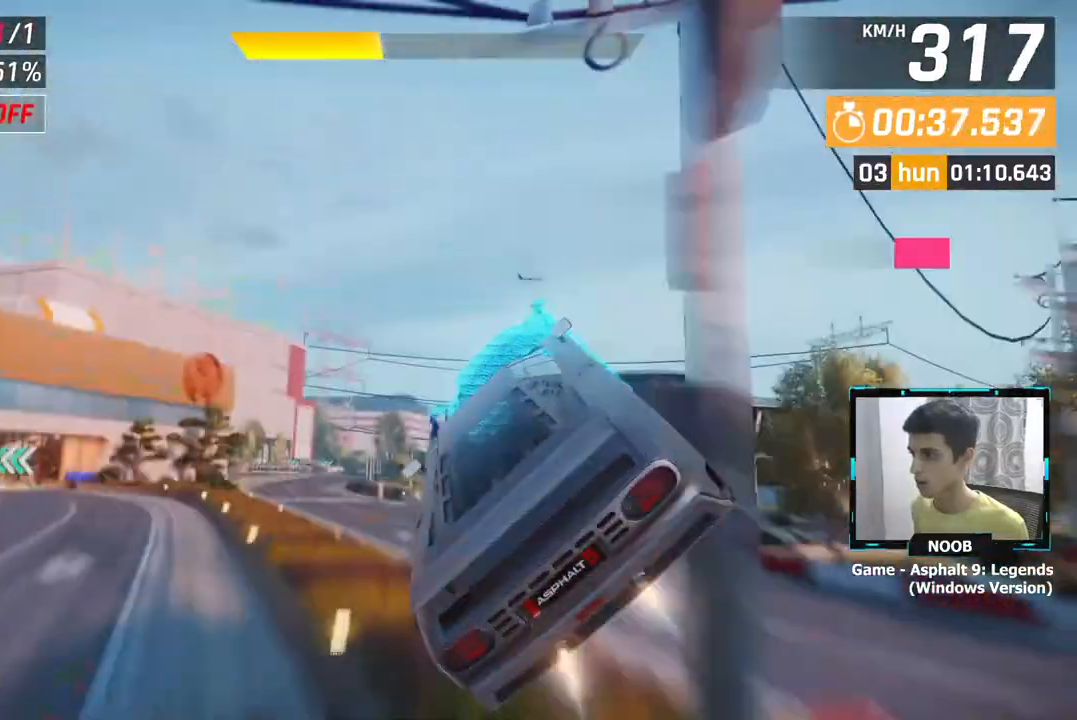
{"buttons": ["CROSS"], "left_stick": "left", "right_stick": "center", "events": [[50, "left_stick", "left"], [100, "CROSS", "down"], [150, "CROSS", "up"], [250, "CROSS", "down"], [350, "CROSS", "up"], [500, "CROSS", "down"]]}
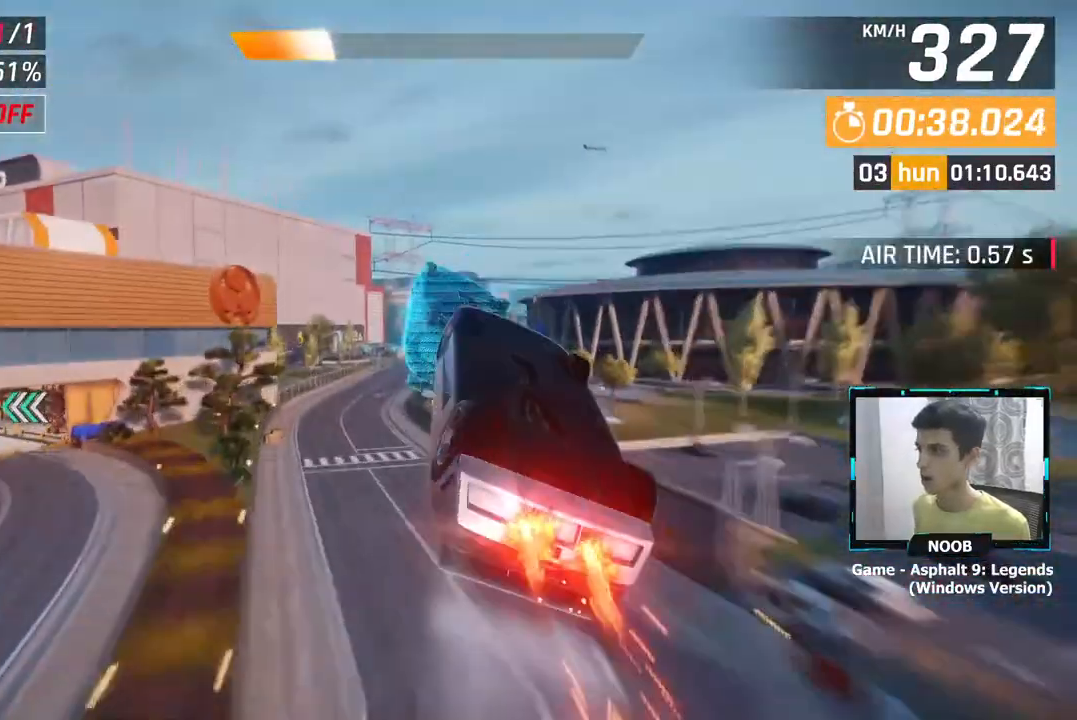
{"buttons": ["CROSS"], "left_stick": "center", "right_stick": "center", "events": [[34, "CROSS", "up"], [150, "CROSS", "down"], [200, "CROSS", "up"], [301, "CROSS", "down"], [384, "CROSS", "up"], [484, "CROSS", "down"], [501, "left_stick", "center"]]}
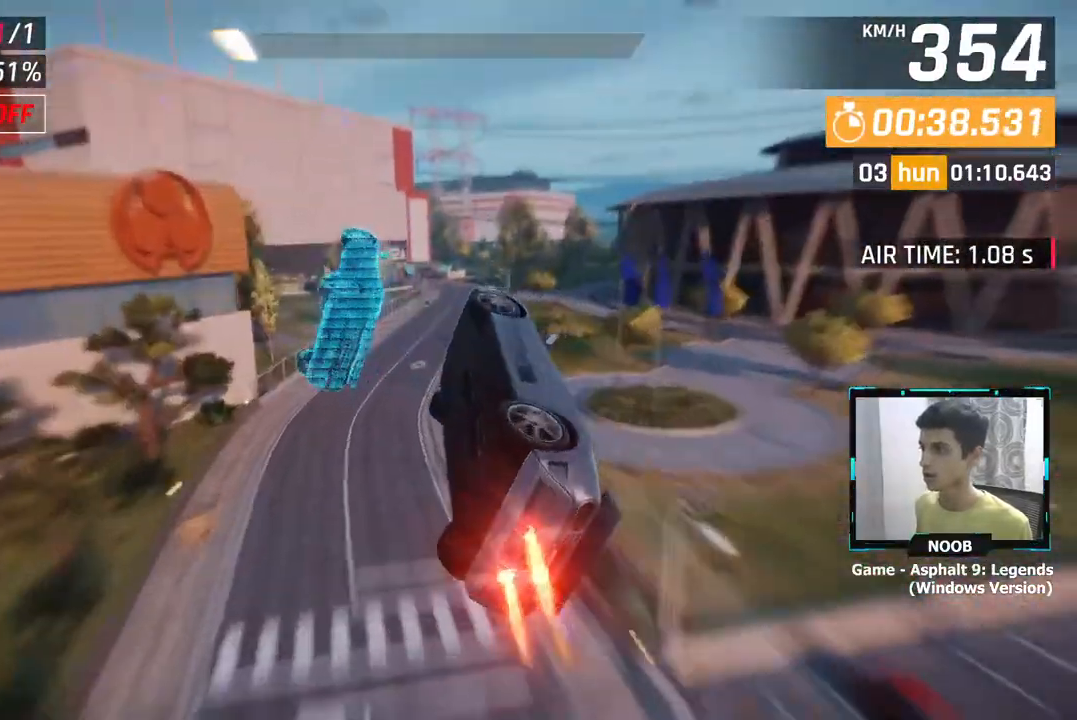
{"buttons": ["CROSS"], "left_stick": "right", "right_stick": "center", "events": [[16, "CROSS", "up"], [133, "CROSS", "down"], [200, "CROSS", "up"], [233, "left_stick", "right"], [283, "CROSS", "down"], [383, "CROSS", "up"], [450, "CROSS", "down"]]}
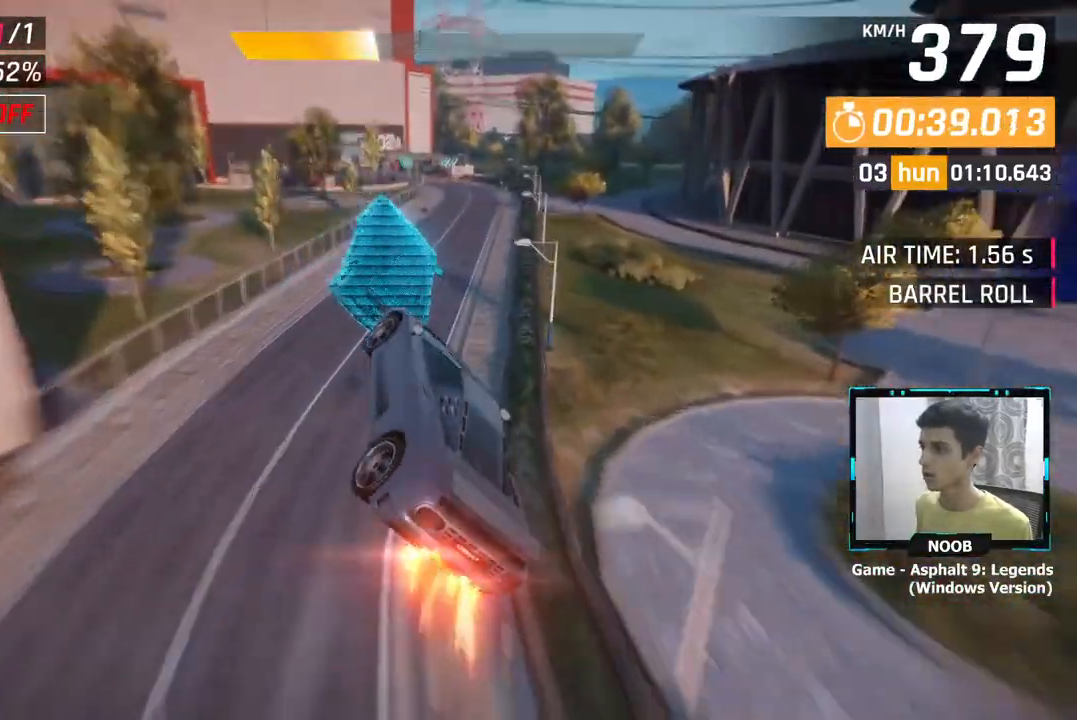
{"buttons": [], "left_stick": "center", "right_stick": "center", "events": [[67, "CROSS", "up"], [384, "L1", "down"], [384, "left_stick", "center"], [501, "L1", "up"]]}
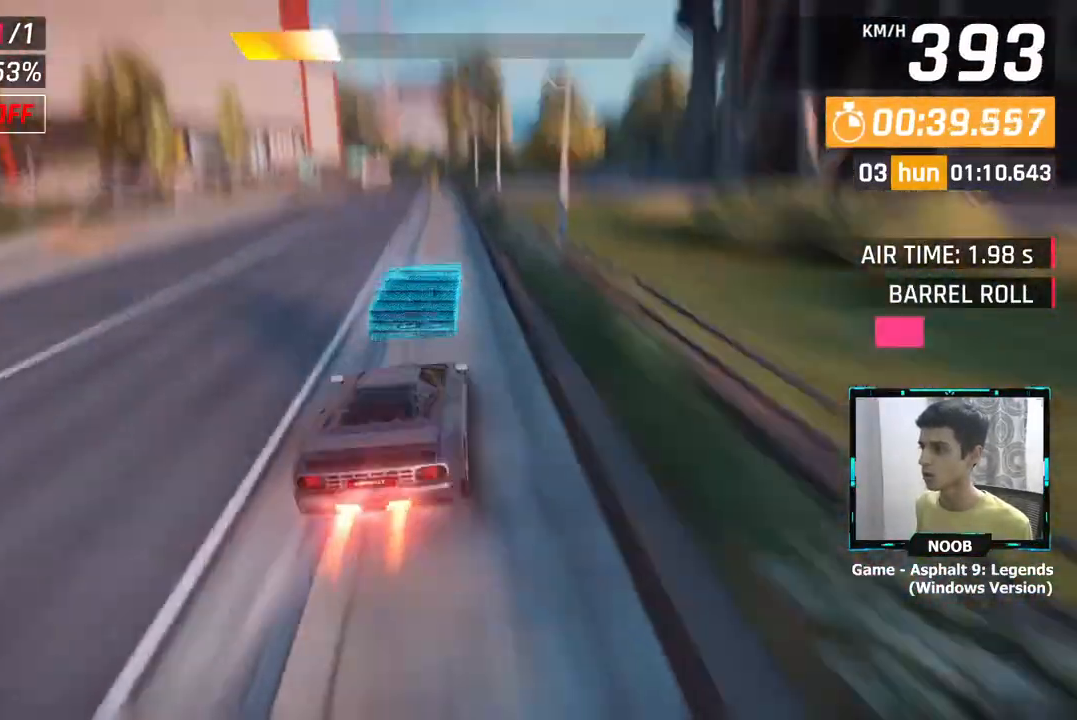
{"buttons": ["L1"], "left_stick": "center", "right_stick": "center", "events": [[484, "L1", "down"]]}
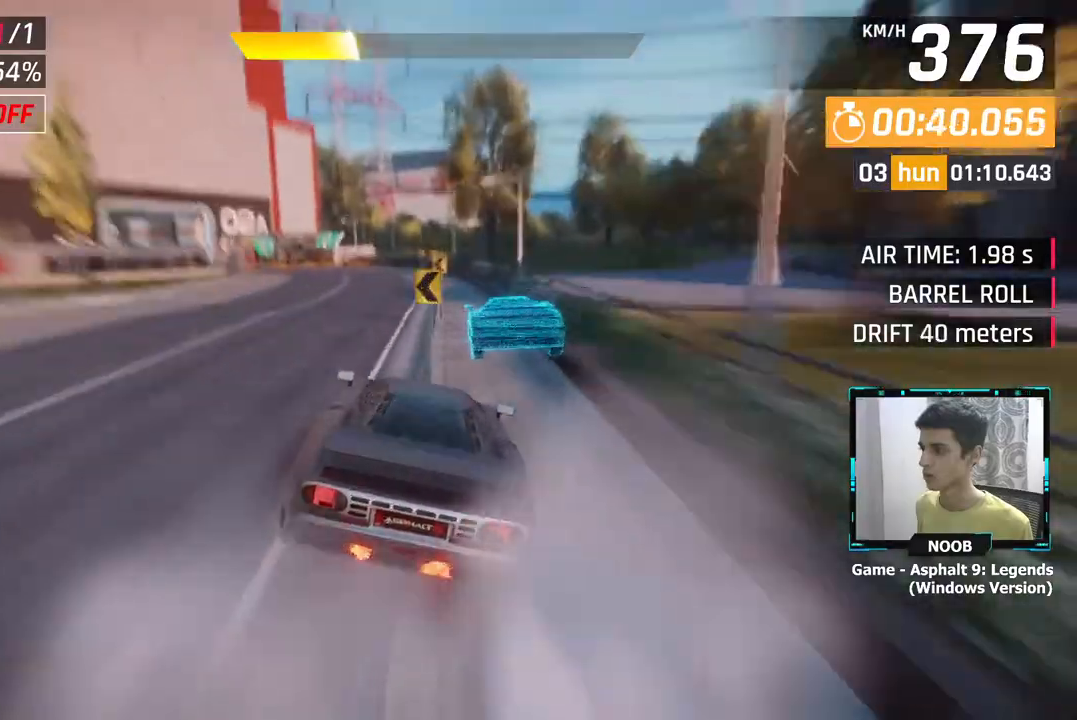
{"buttons": [], "left_stick": "center", "right_stick": "center", "events": [[134, "L1", "up"]]}
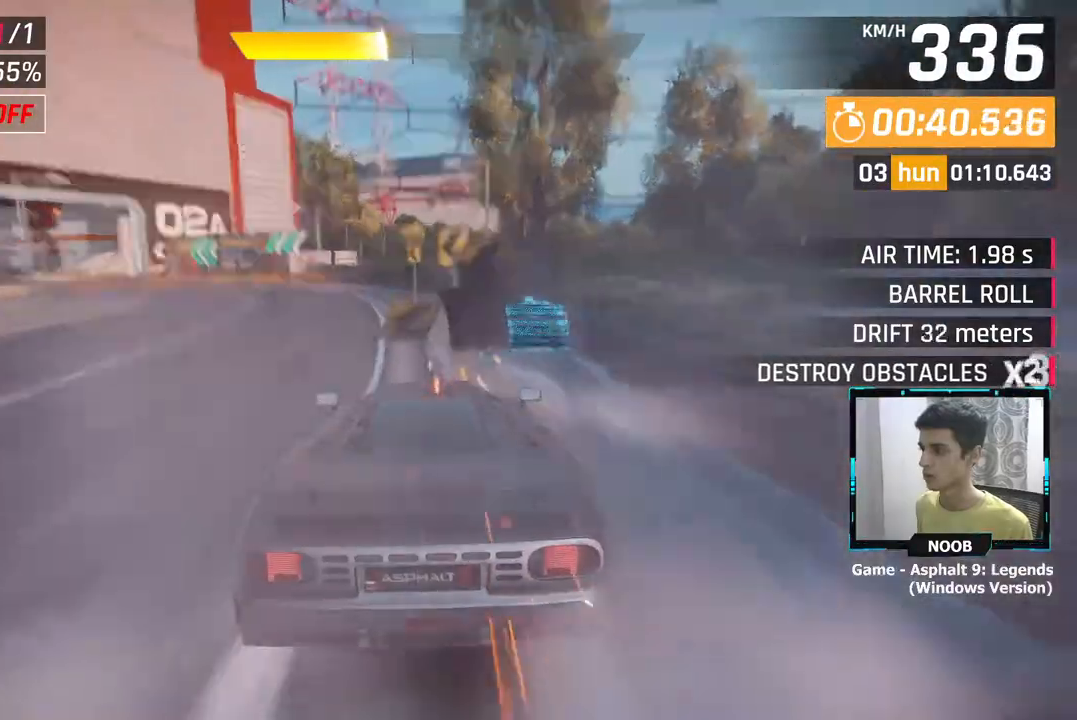
{"buttons": [], "left_stick": "center", "right_stick": "center", "events": [[150, "L1", "down"], [283, "L1", "up"]]}
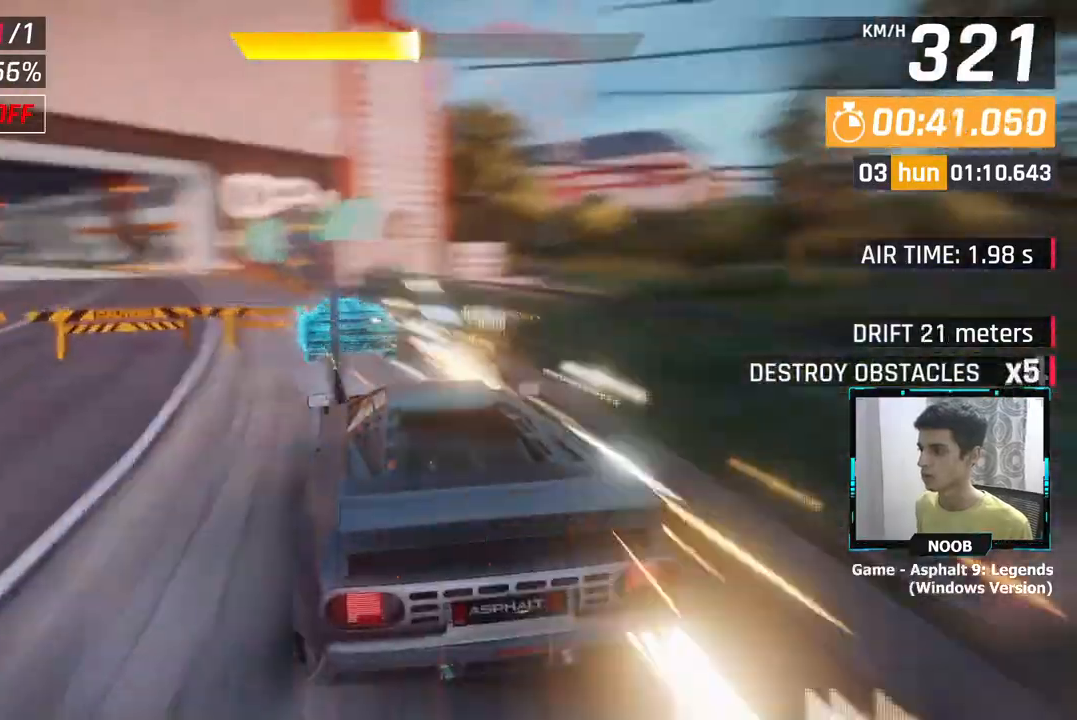
{"buttons": [], "left_stick": "center", "right_stick": "center", "events": [[234, "L1", "down"], [317, "L1", "up"]]}
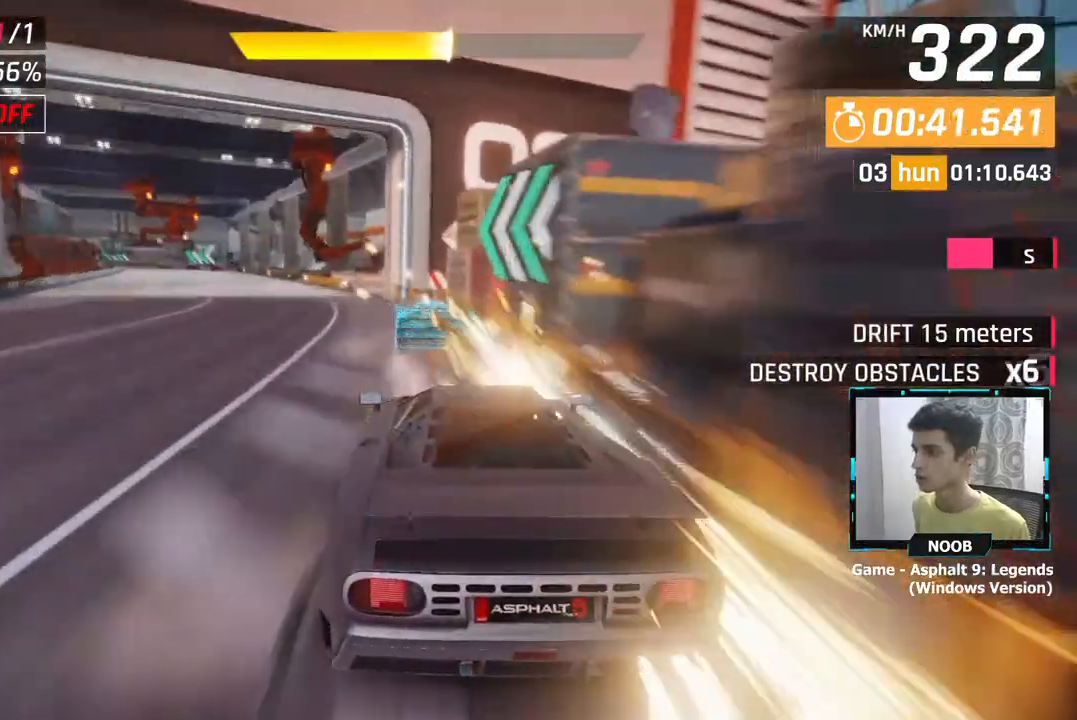
{"buttons": [], "left_stick": "center", "right_stick": "center", "events": []}
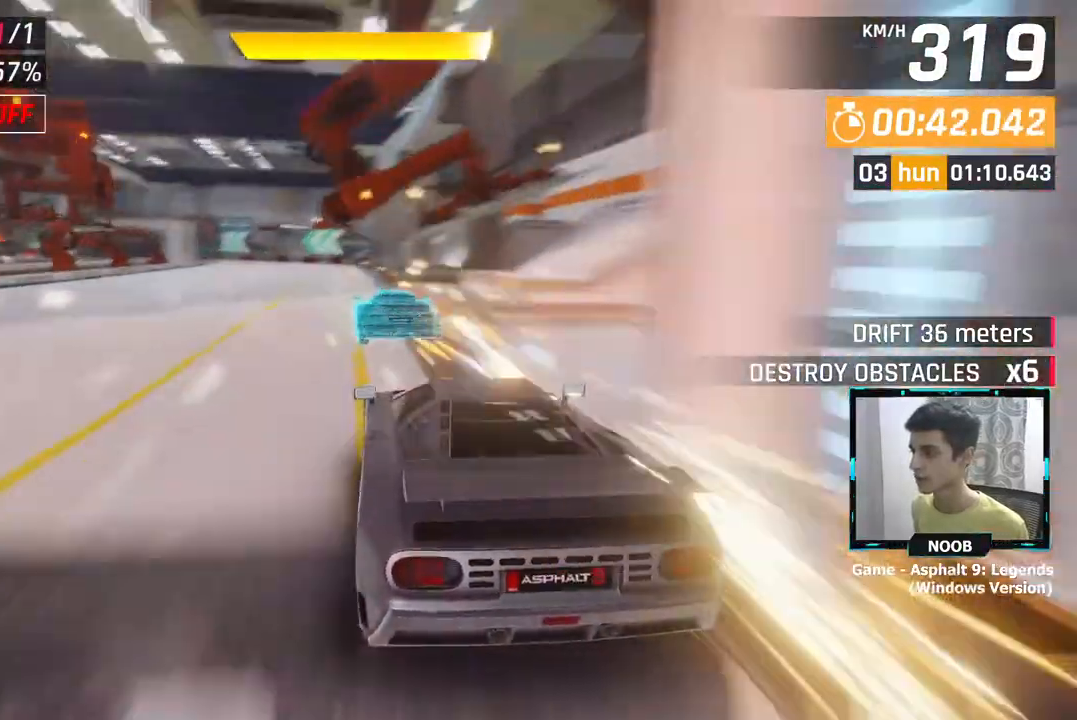
{"buttons": [], "left_stick": "right", "right_stick": "center", "events": [[50, "L1", "down"], [150, "L1", "up"], [451, "left_stick", "right"]]}
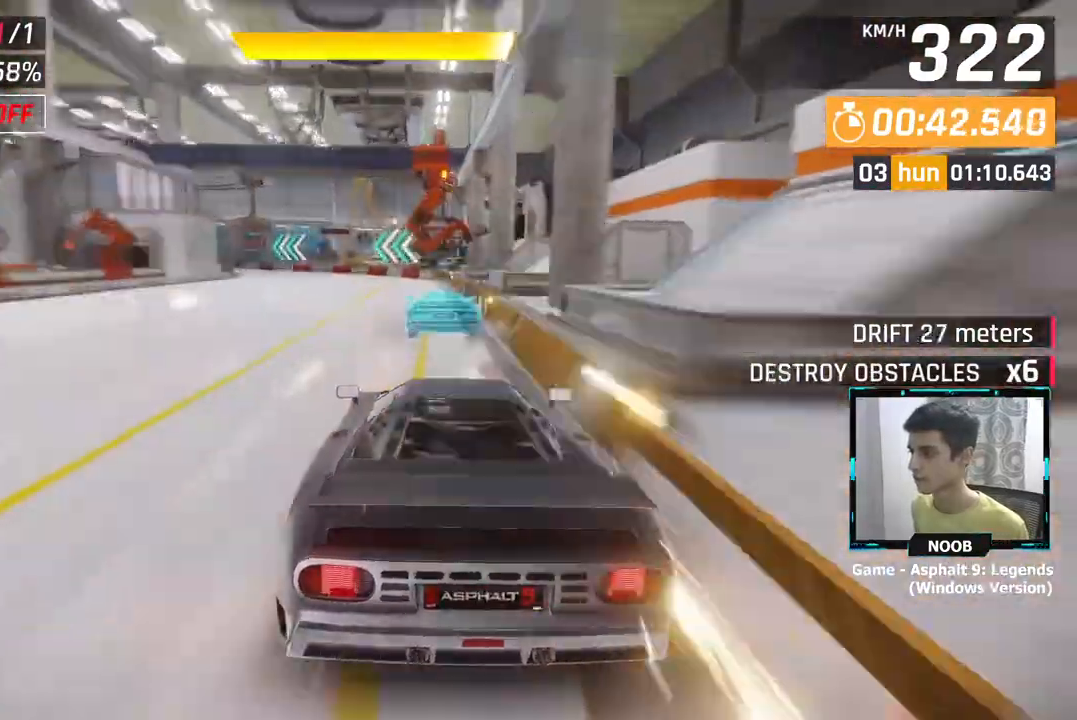
{"buttons": [], "left_stick": "center", "right_stick": "center", "events": [[83, "left_stick", "center"], [200, "L1", "down"], [267, "L1", "up"]]}
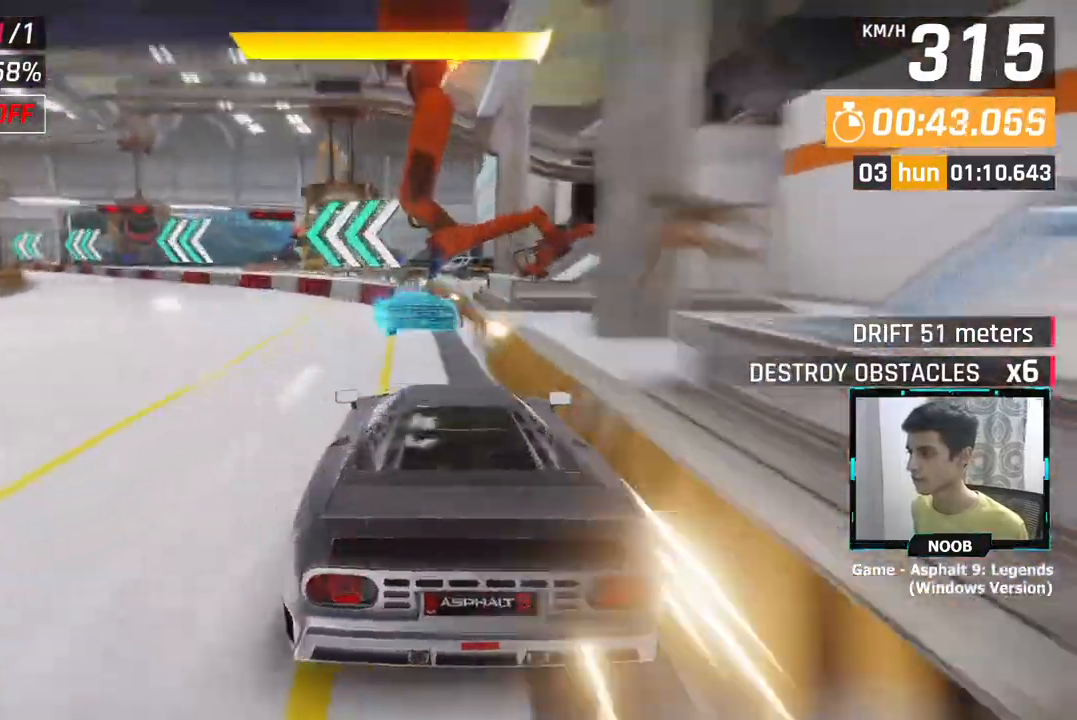
{"buttons": [], "left_stick": "center", "right_stick": "center", "events": []}
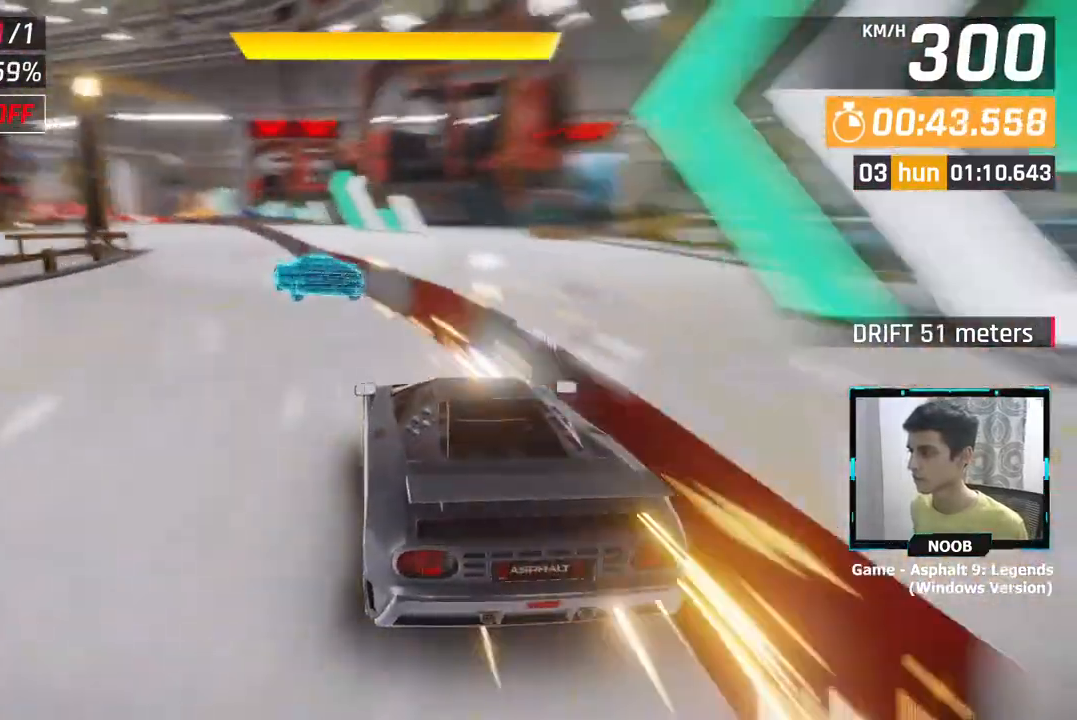
{"buttons": [], "left_stick": "left", "right_stick": "center", "events": [[83, "left_stick", "left"]]}
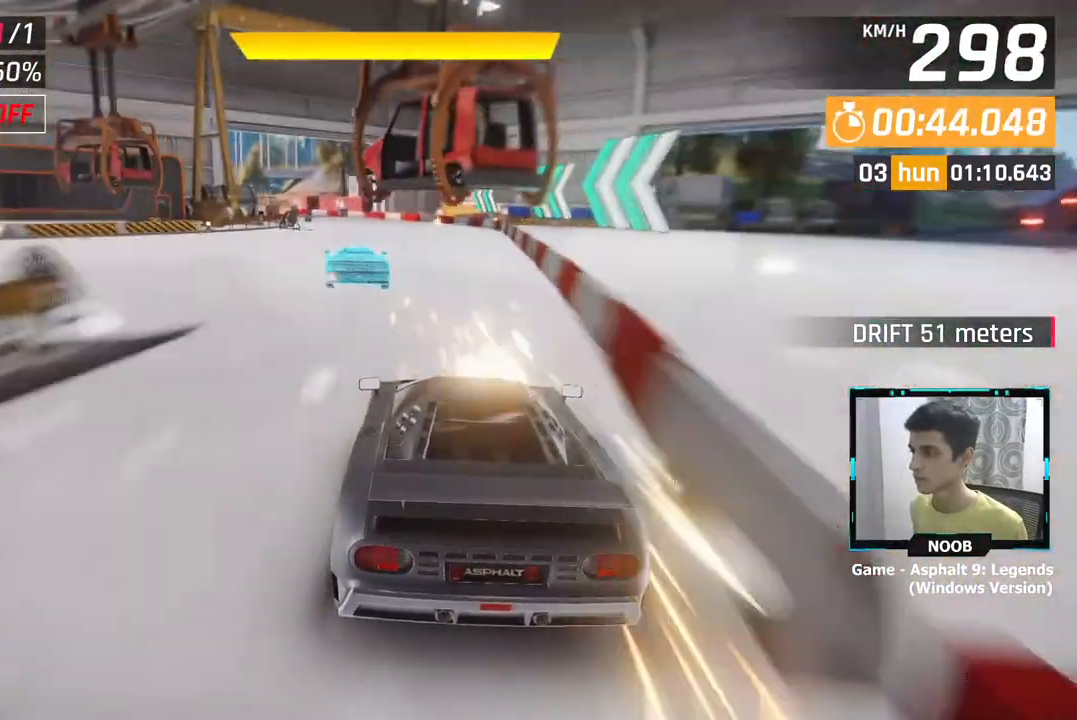
{"buttons": [], "left_stick": "left", "right_stick": "center", "events": []}
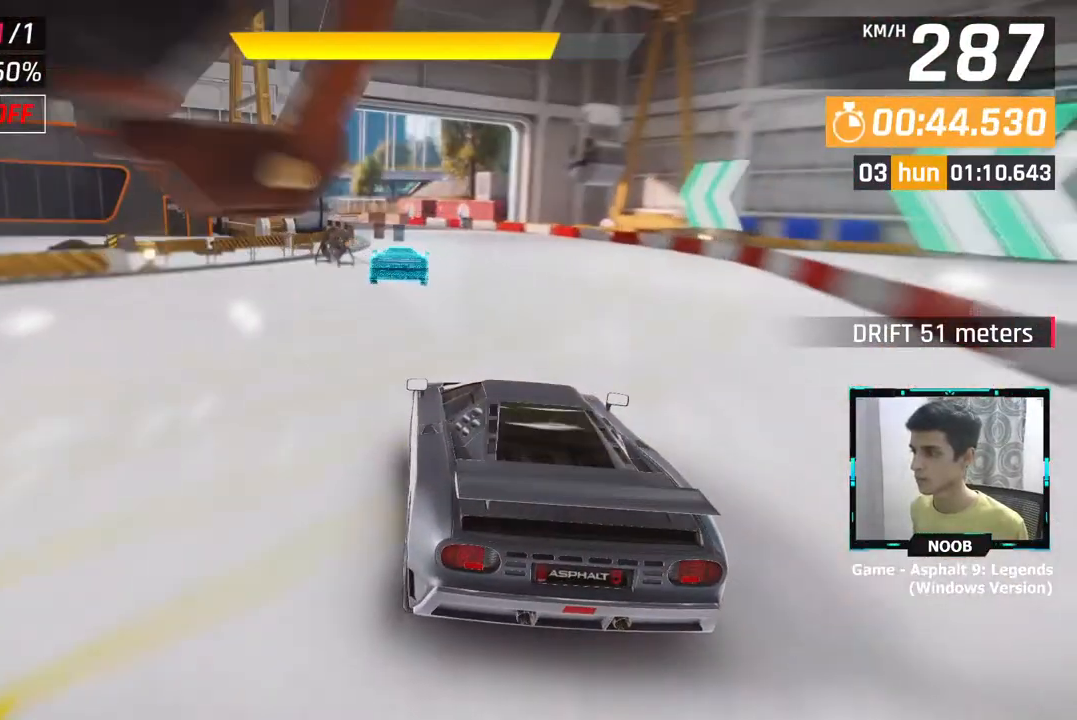
{"buttons": [], "left_stick": "center", "right_stick": "center", "events": [[333, "left_stick", "center"]]}
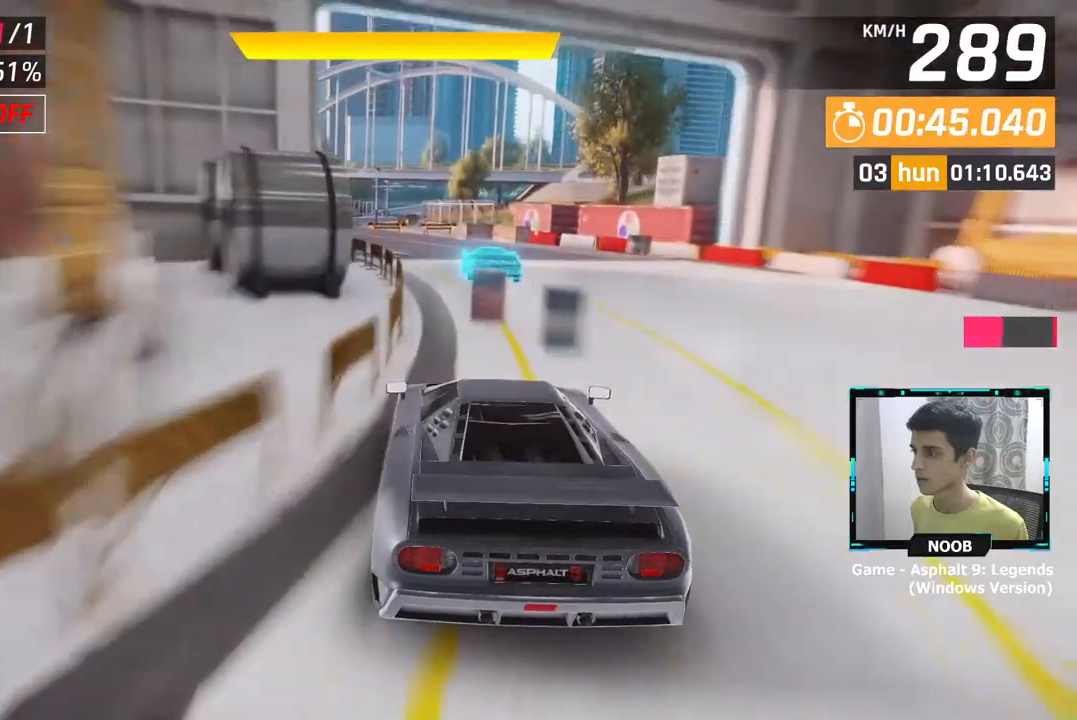
{"buttons": [], "left_stick": "left", "right_stick": "center", "events": [[34, "left_stick", "left"]]}
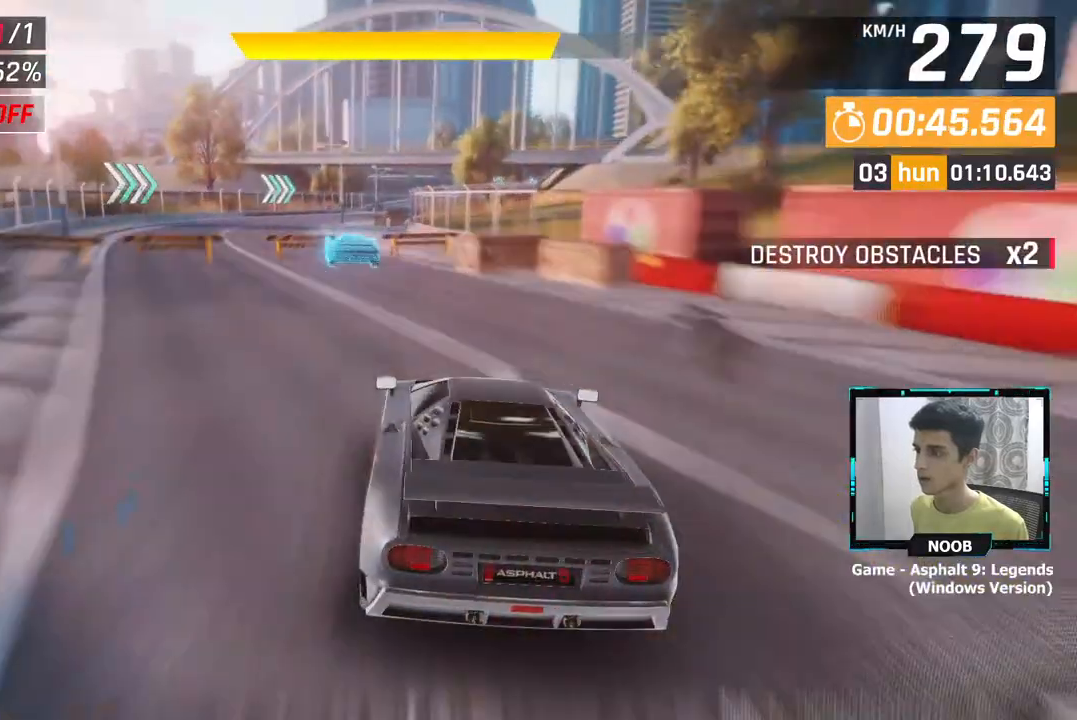
{"buttons": ["CROSS"], "left_stick": "center", "right_stick": "center", "events": [[333, "CROSS", "down"], [433, "CROSS", "up"], [433, "left_stick", "center"], [500, "CROSS", "down"]]}